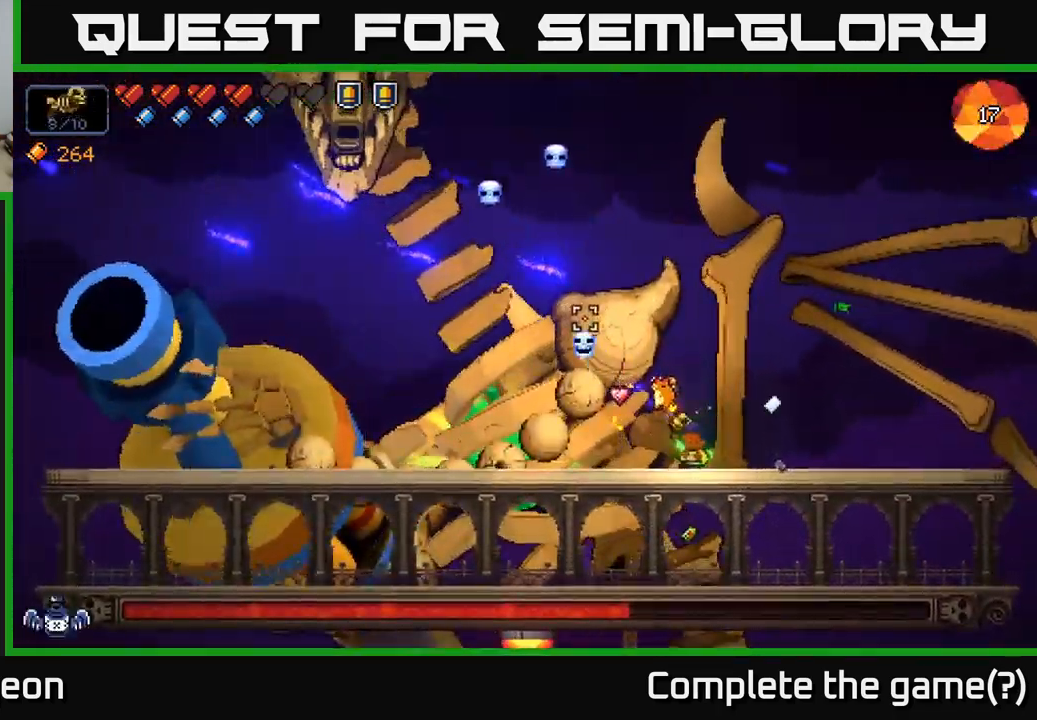
Gameplay with a controller (Xbox layout); each line is a JSON object with the inputs held at the frame after it. "events" lists button and stick changes between this image and that frame as [ms after this image, input, new state], when the widget could be followed in between.
{"buttons": ["R2"], "left_stick": "center", "right_stick": "up-left", "events": []}
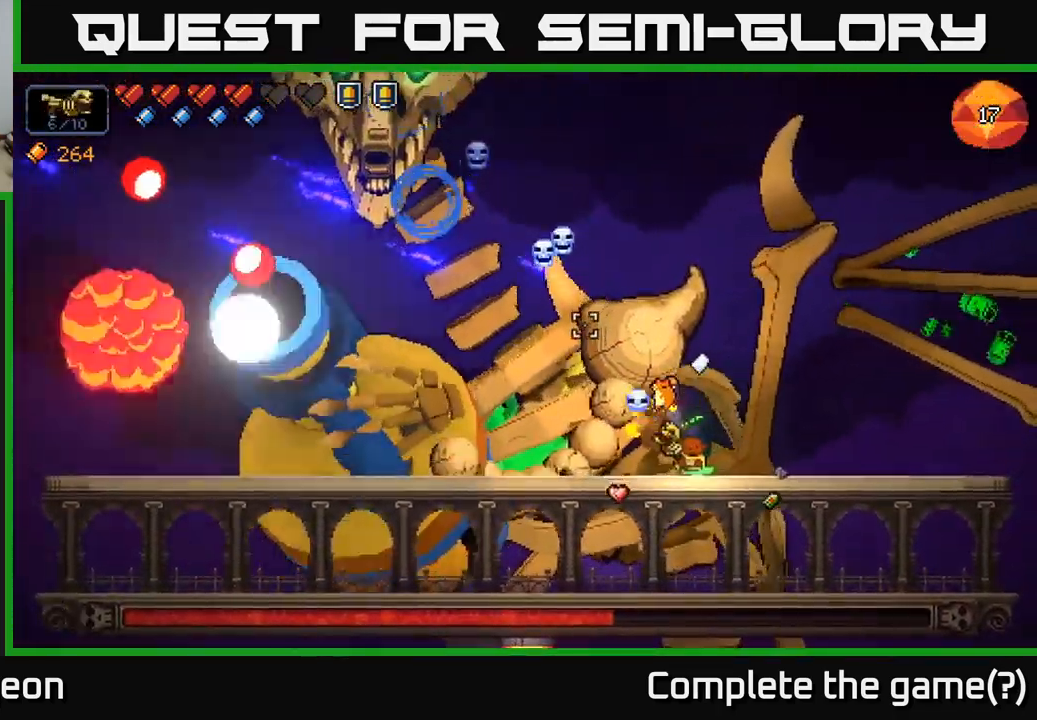
{"buttons": ["R2"], "left_stick": "center", "right_stick": "up-left", "events": []}
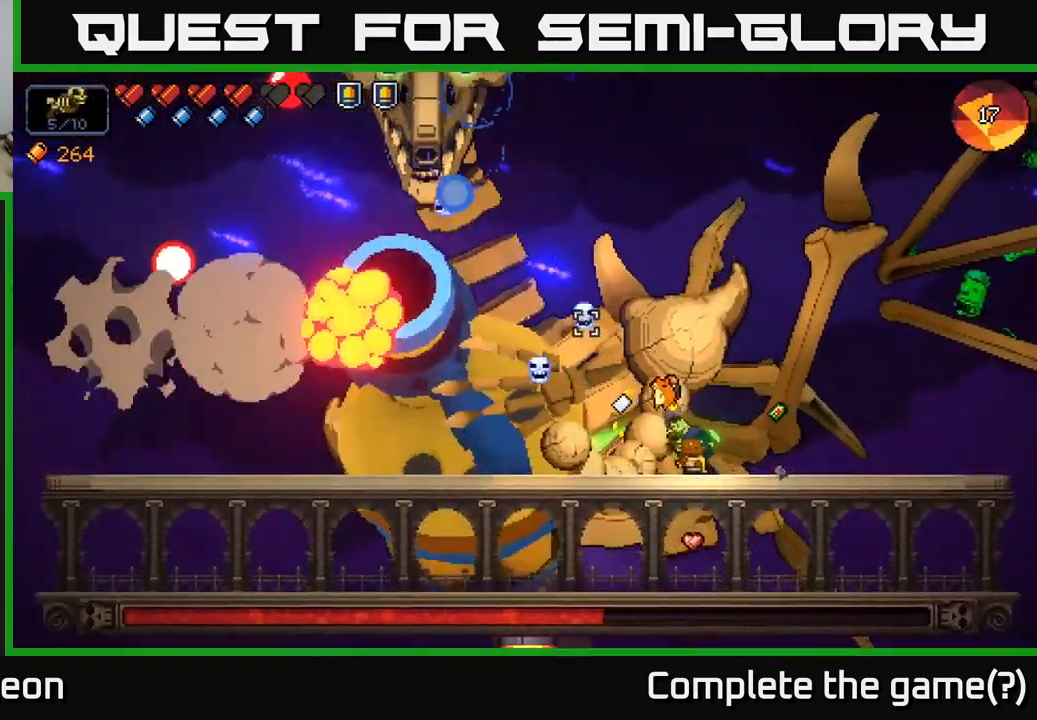
{"buttons": ["R2"], "left_stick": "right", "right_stick": "up-left", "events": [[33, "left_stick", "right"], [217, "left_stick", "center"], [367, "left_stick", "right"]]}
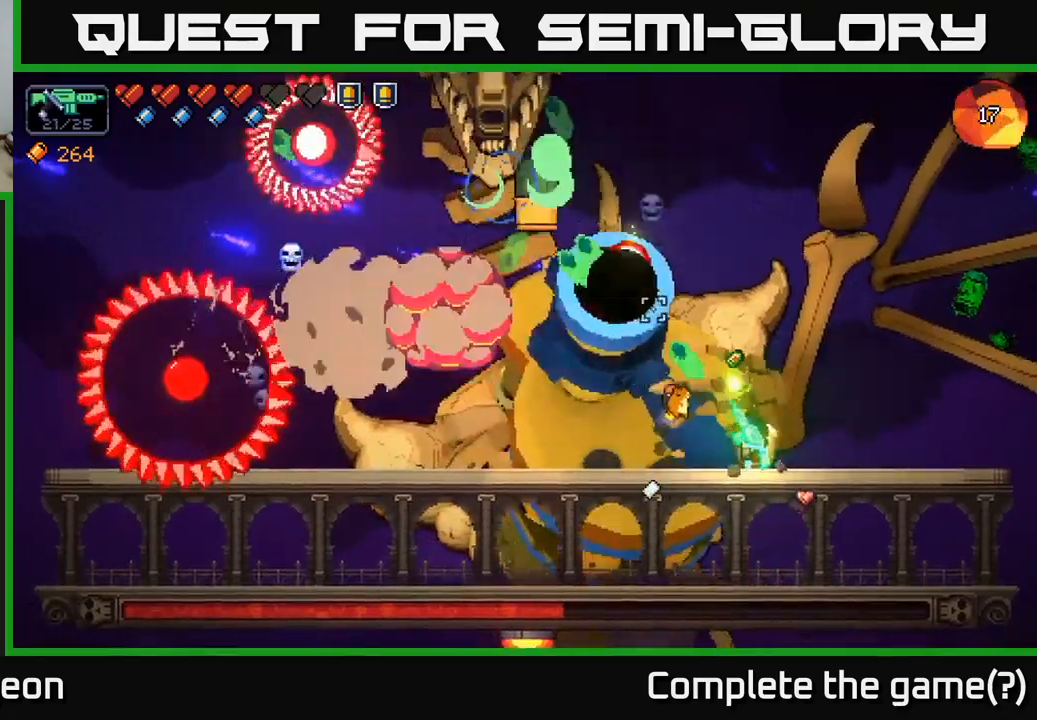
{"buttons": ["A", "R2"], "left_stick": "right", "right_stick": "up-left", "events": [[267, "A", "down"]]}
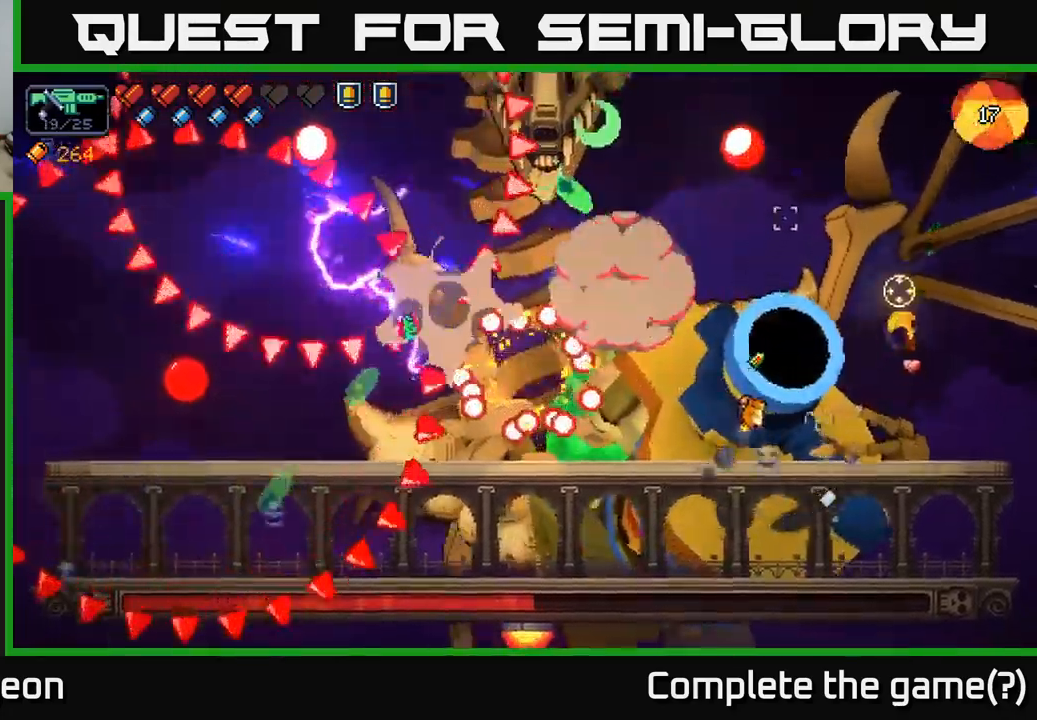
{"buttons": ["R2"], "left_stick": "center", "right_stick": "up-left", "events": [[17, "A", "up"], [33, "left_stick", "center"], [333, "left_stick", "right"], [500, "left_stick", "center"]]}
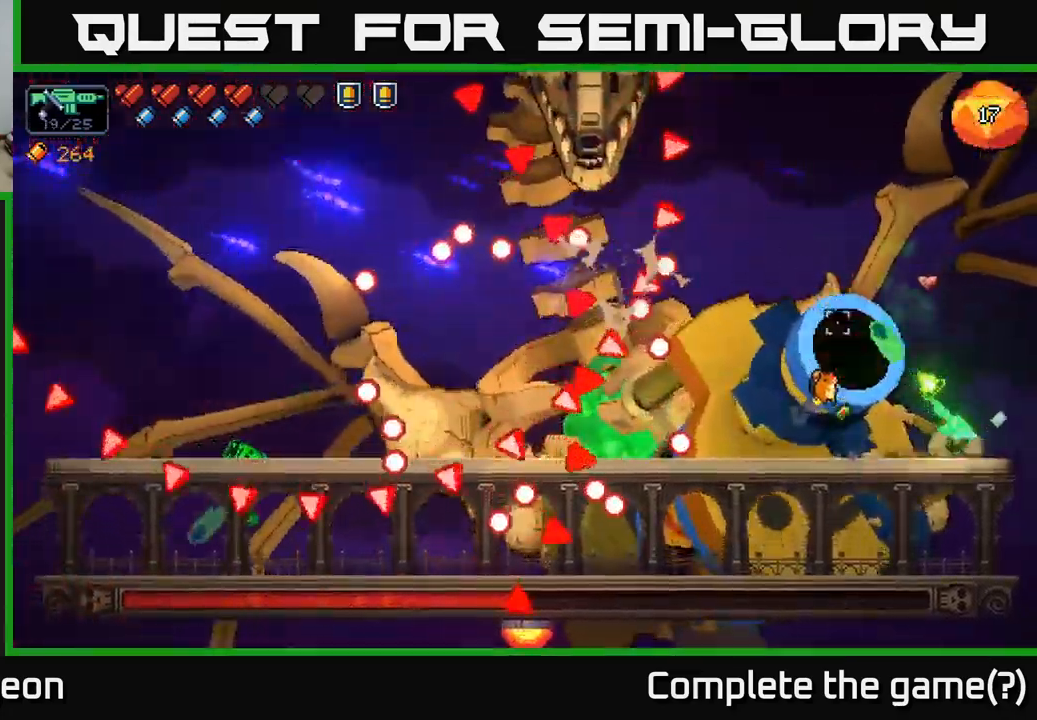
{"buttons": ["A", "R2"], "left_stick": "left", "right_stick": "up-left", "events": [[67, "left_stick", "left"], [100, "A", "down"], [350, "A", "up"], [483, "A", "down"]]}
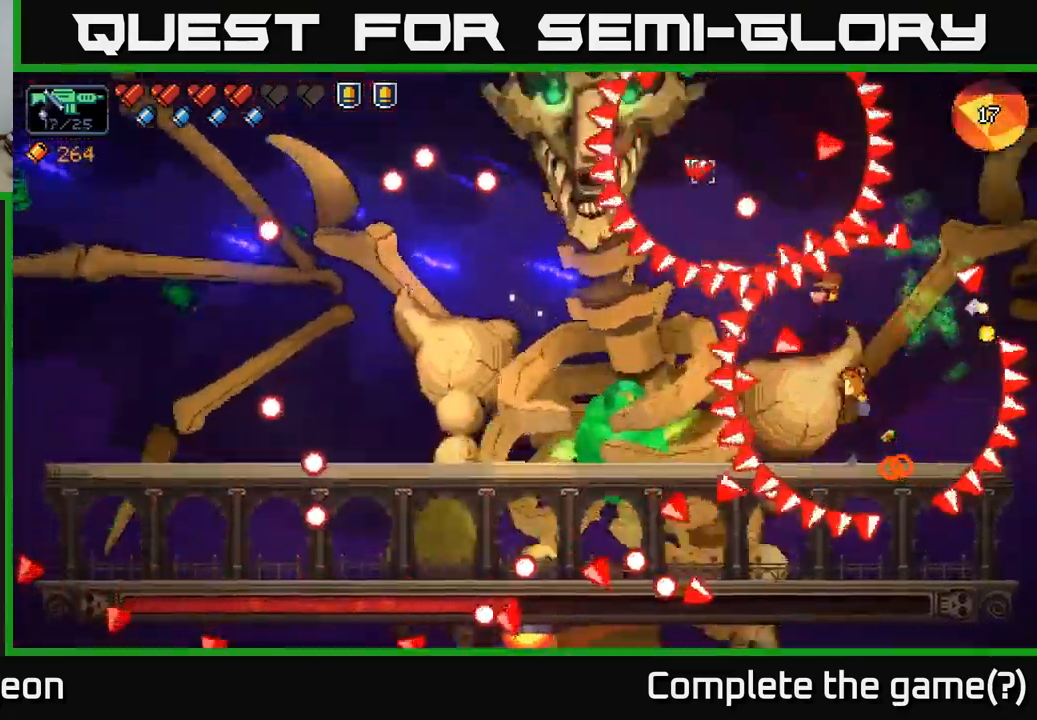
{"buttons": ["R2"], "left_stick": "right", "right_stick": "up-left", "events": [[400, "left_stick", "right"], [500, "A", "up"]]}
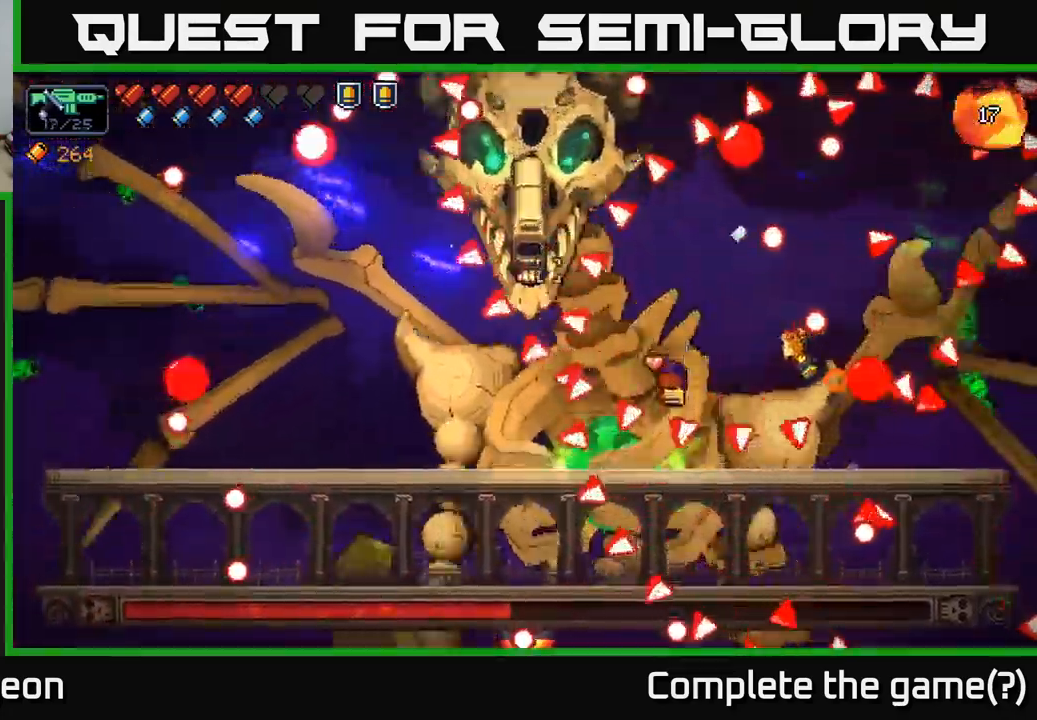
{"buttons": ["R2"], "left_stick": "left", "right_stick": "up-left", "events": [[117, "A", "down"], [167, "left_stick", "up"], [250, "left_stick", "left"], [333, "A", "up"]]}
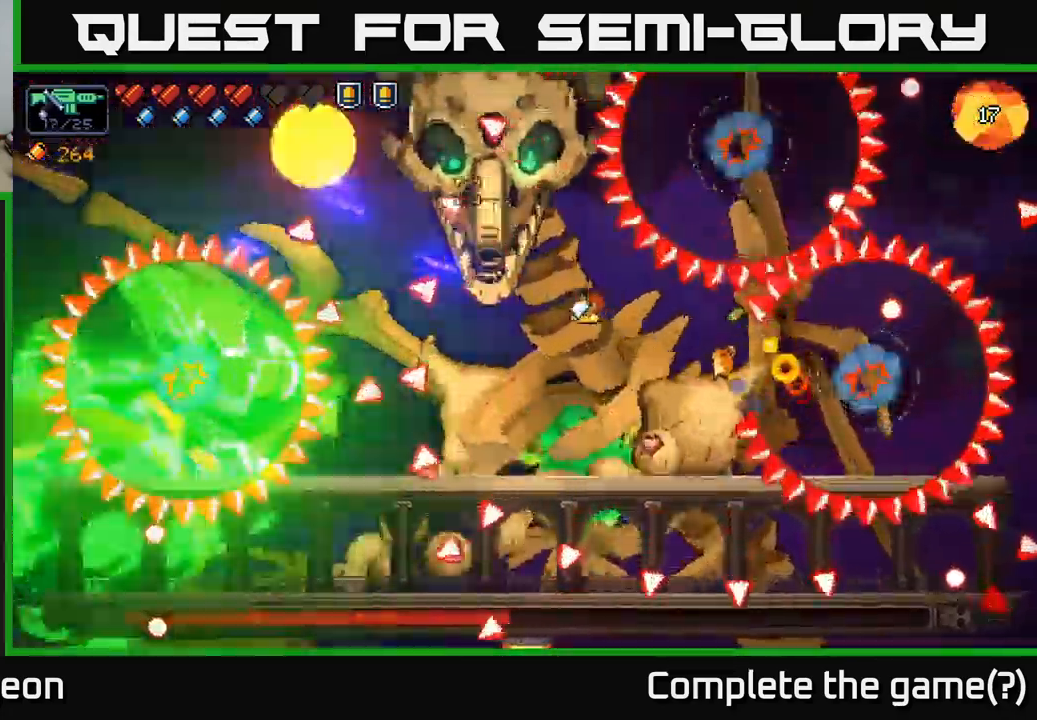
{"buttons": ["A", "R2"], "left_stick": "right", "right_stick": "up-left", "events": [[33, "left_stick", "center"], [83, "left_stick", "left"], [383, "A", "down"], [383, "left_stick", "right"]]}
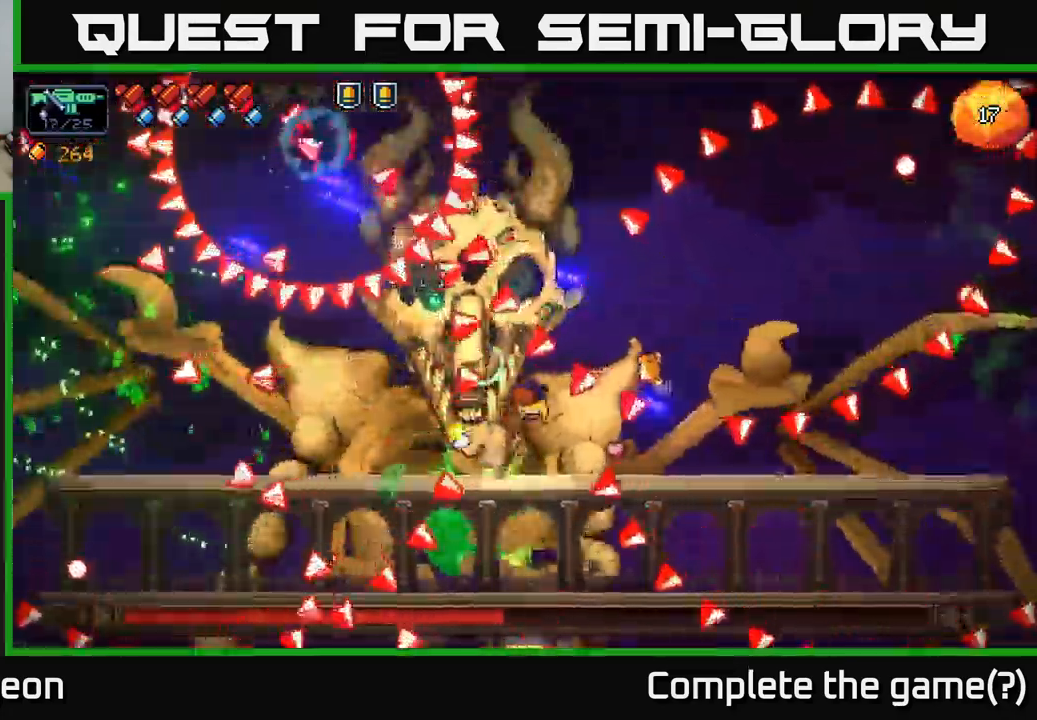
{"buttons": ["R2"], "left_stick": "right", "right_stick": "up-left", "events": [[200, "A", "up"]]}
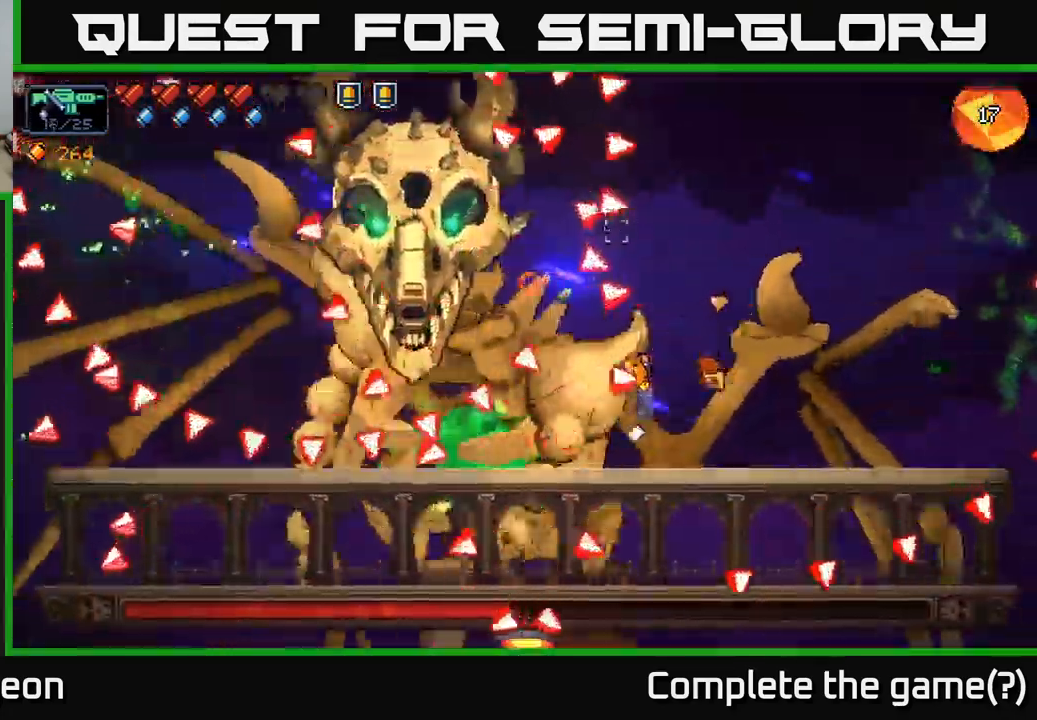
{"buttons": ["R2"], "left_stick": "left", "right_stick": "up-left", "events": [[217, "A", "down"], [217, "left_stick", "left"], [400, "A", "up"]]}
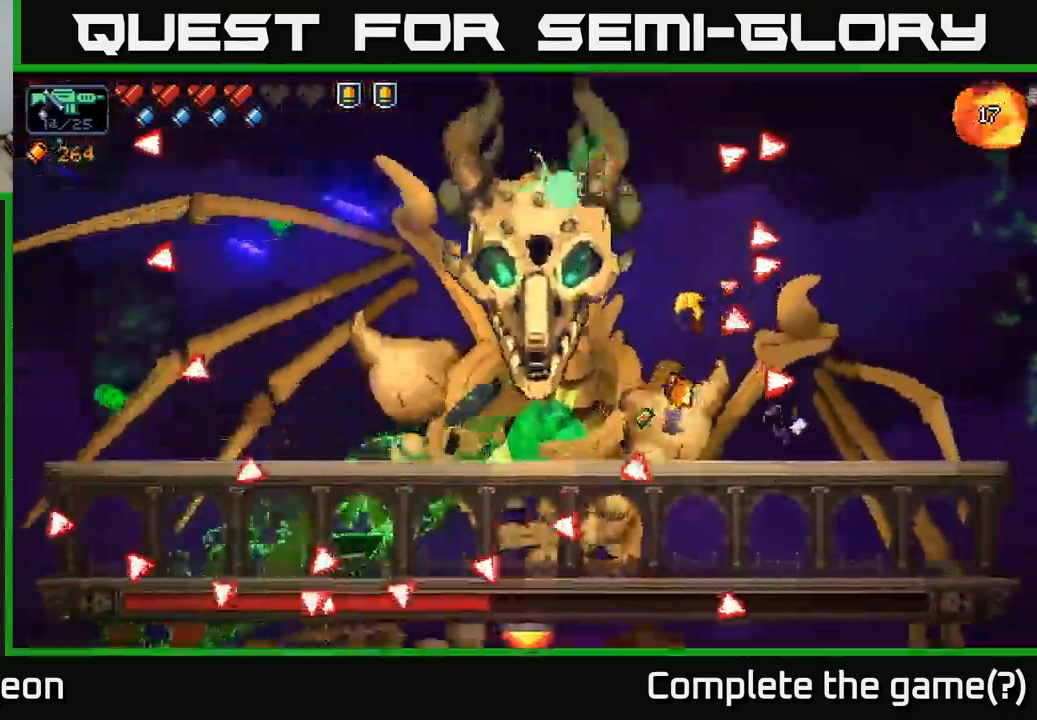
{"buttons": ["R2"], "left_stick": "center", "right_stick": "up", "events": [[300, "right_stick", "up"], [433, "left_stick", "center"]]}
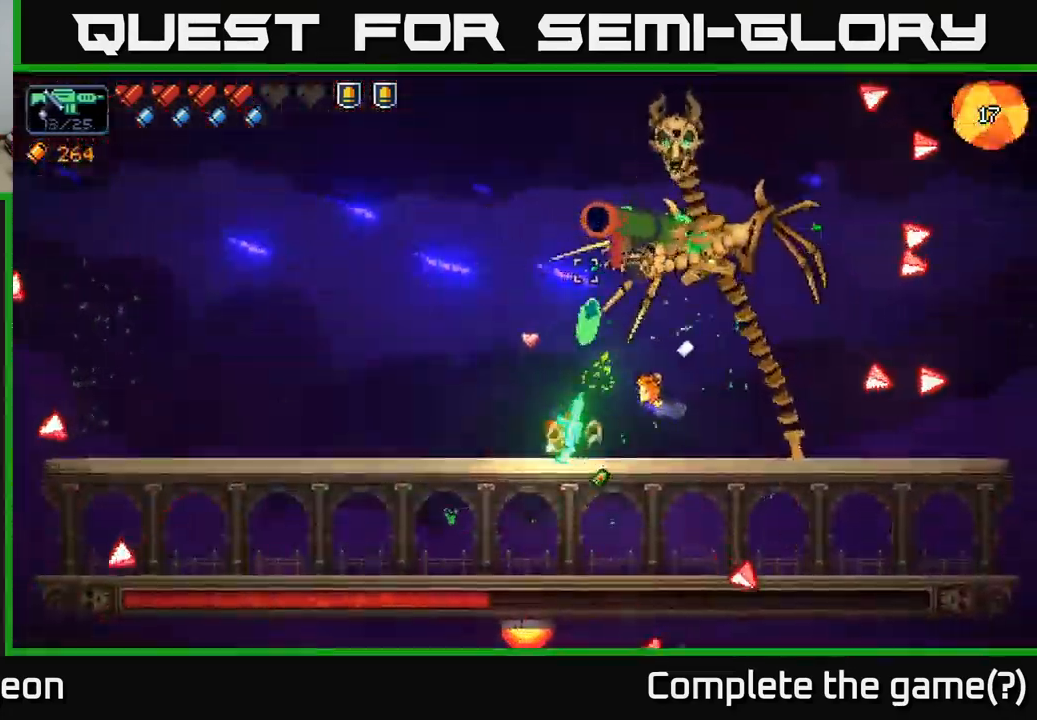
{"buttons": [], "left_stick": "left", "right_stick": "up-right", "events": [[17, "R2", "up"], [100, "left_stick", "left"], [200, "right_stick", "center"], [467, "right_stick", "up-right"]]}
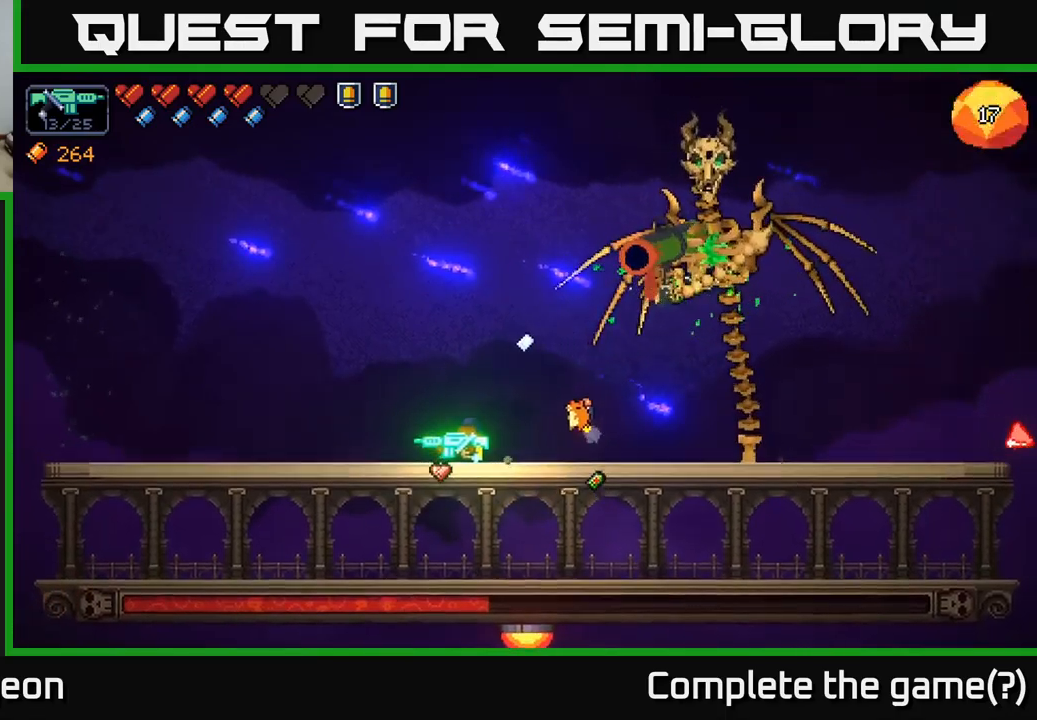
{"buttons": ["X"], "left_stick": "center", "right_stick": "center", "events": [[467, "right_stick", "center"], [484, "left_stick", "center"], [500, "X", "down"]]}
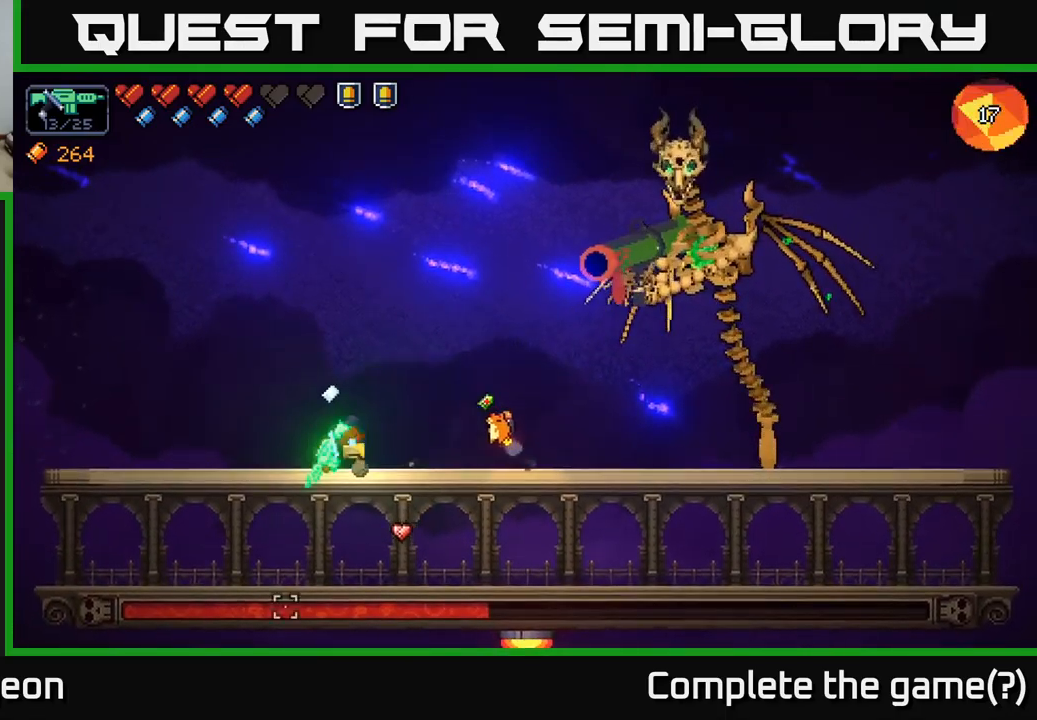
{"buttons": [], "left_stick": "right", "right_stick": "up-right", "events": [[67, "X", "up"], [67, "left_stick", "right"], [367, "right_stick", "up-right"]]}
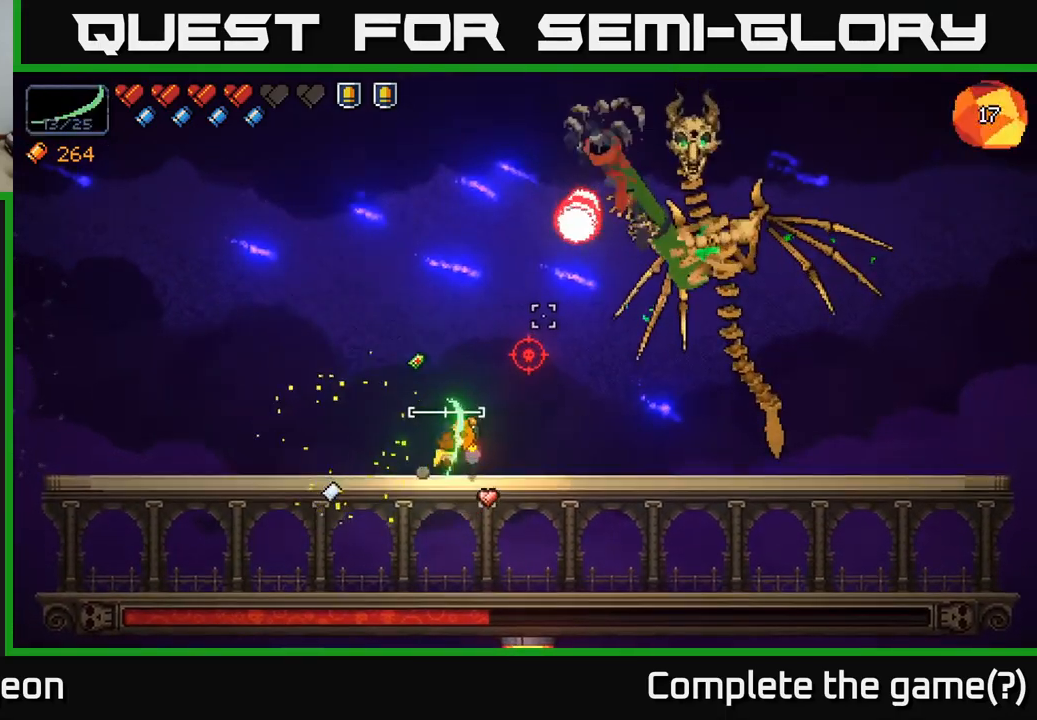
{"buttons": ["A"], "left_stick": "right", "right_stick": "up-right", "events": [[450, "A", "down"]]}
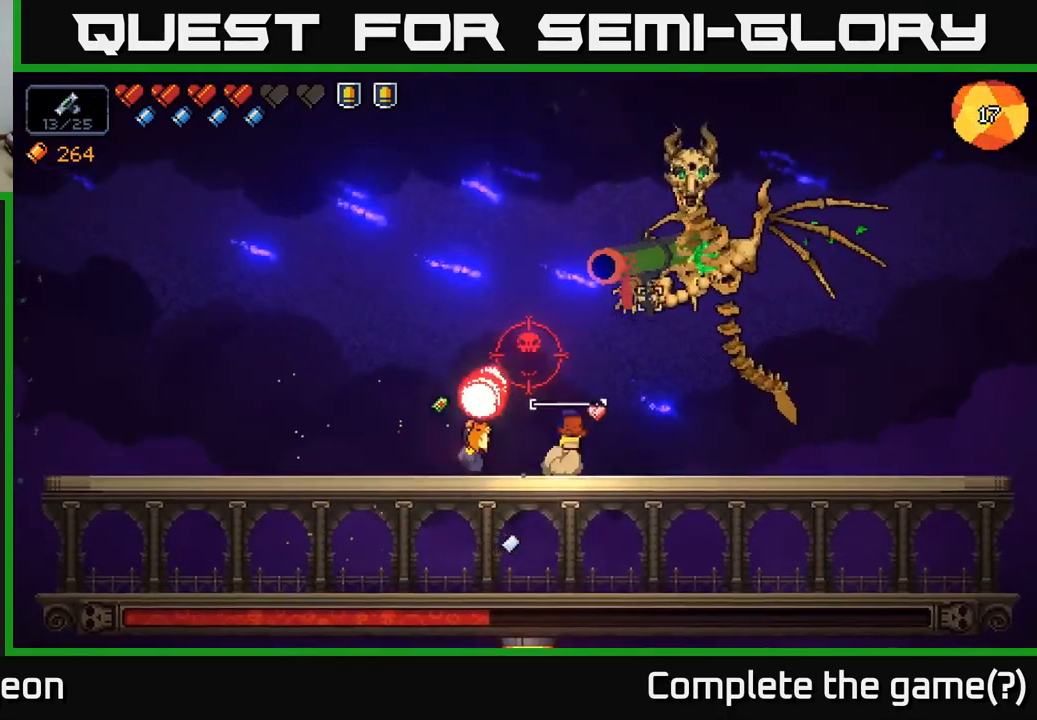
{"buttons": [], "left_stick": "right", "right_stick": "up-left", "events": [[84, "right_stick", "up"], [434, "A", "up"], [434, "right_stick", "up-left"]]}
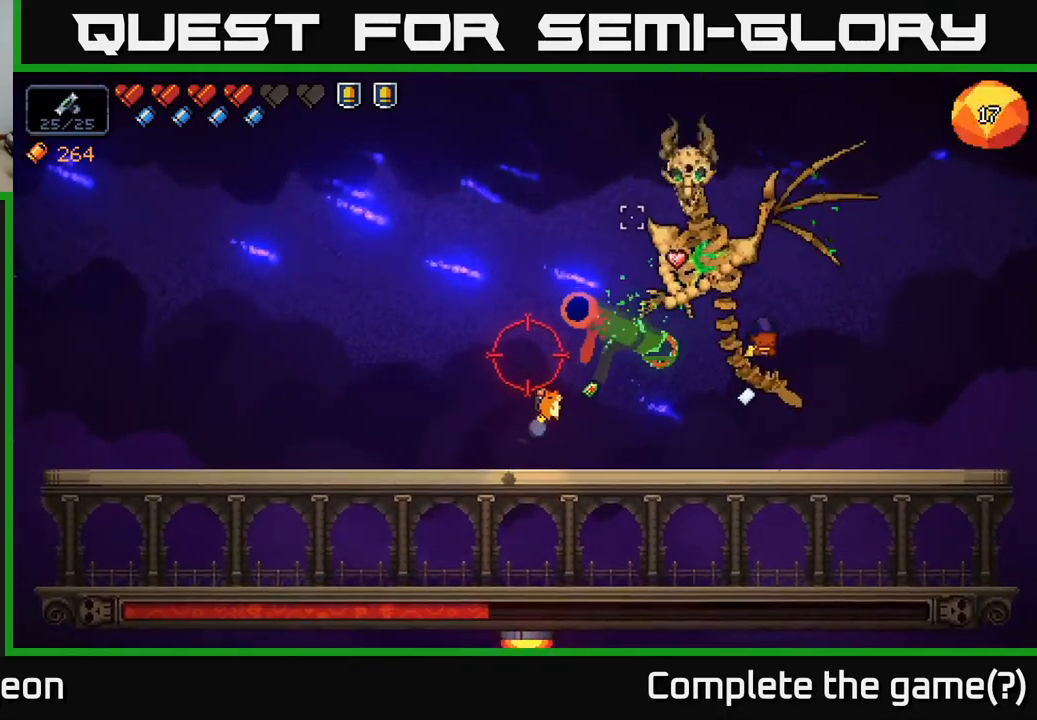
{"buttons": ["A"], "left_stick": "left", "right_stick": "up-left", "events": [[417, "A", "down"], [500, "left_stick", "left"]]}
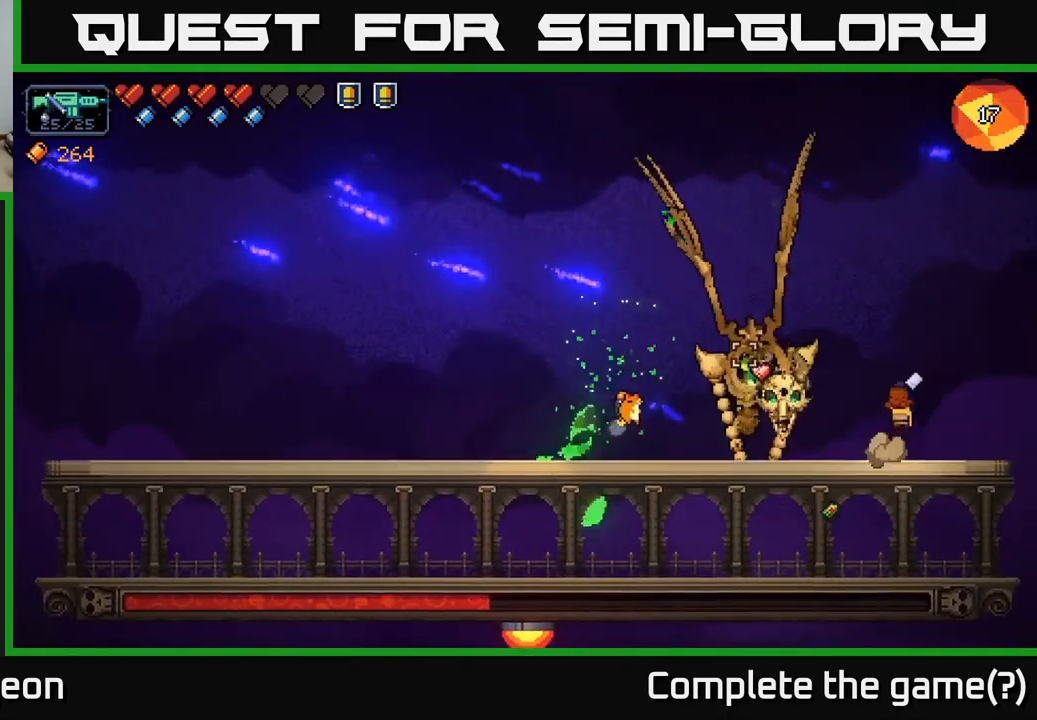
{"buttons": ["A"], "left_stick": "left", "right_stick": "up-left", "events": [[334, "A", "up"], [450, "A", "down"]]}
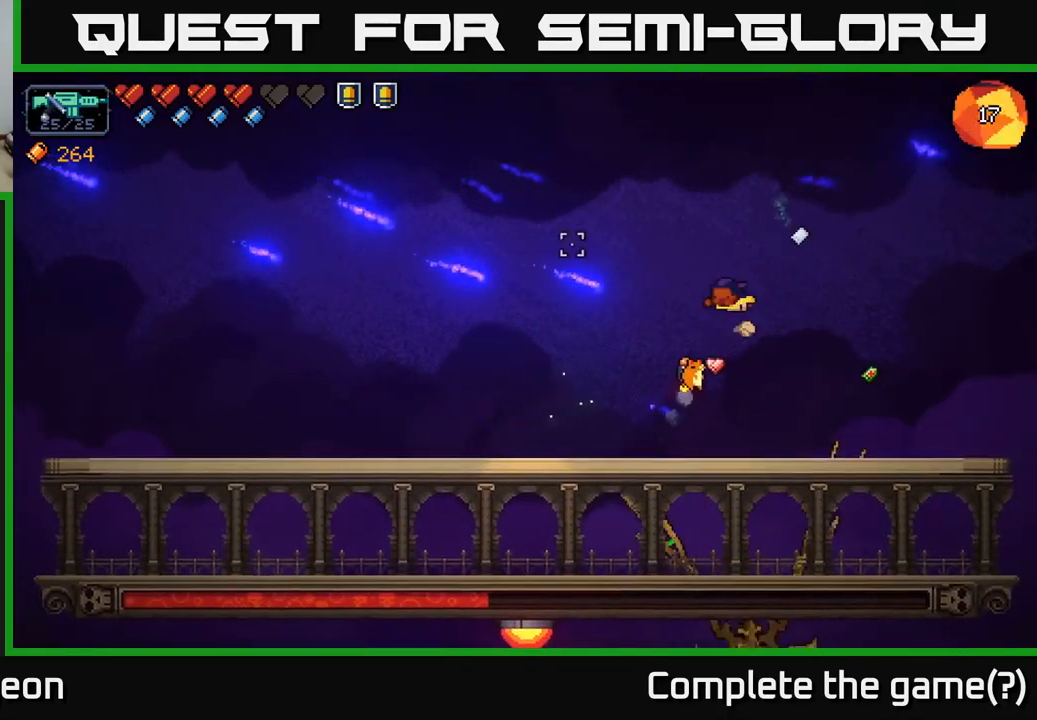
{"buttons": [], "left_stick": "left", "right_stick": "up-left", "events": [[250, "A", "up"]]}
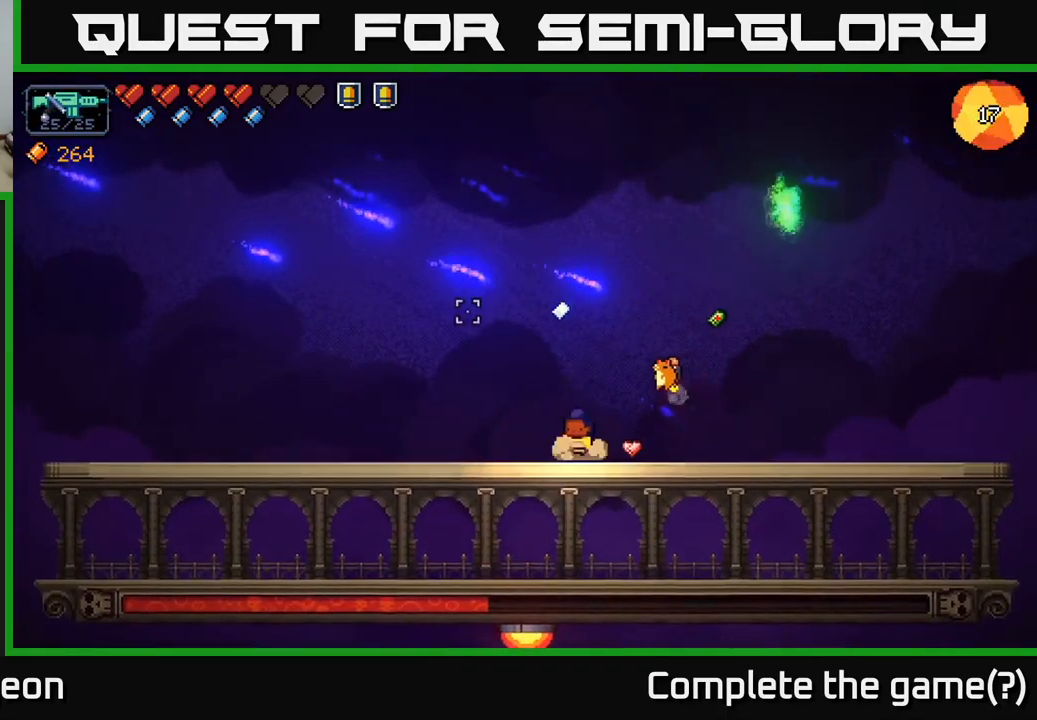
{"buttons": [], "left_stick": "left", "right_stick": "up", "events": [[50, "right_stick", "up"]]}
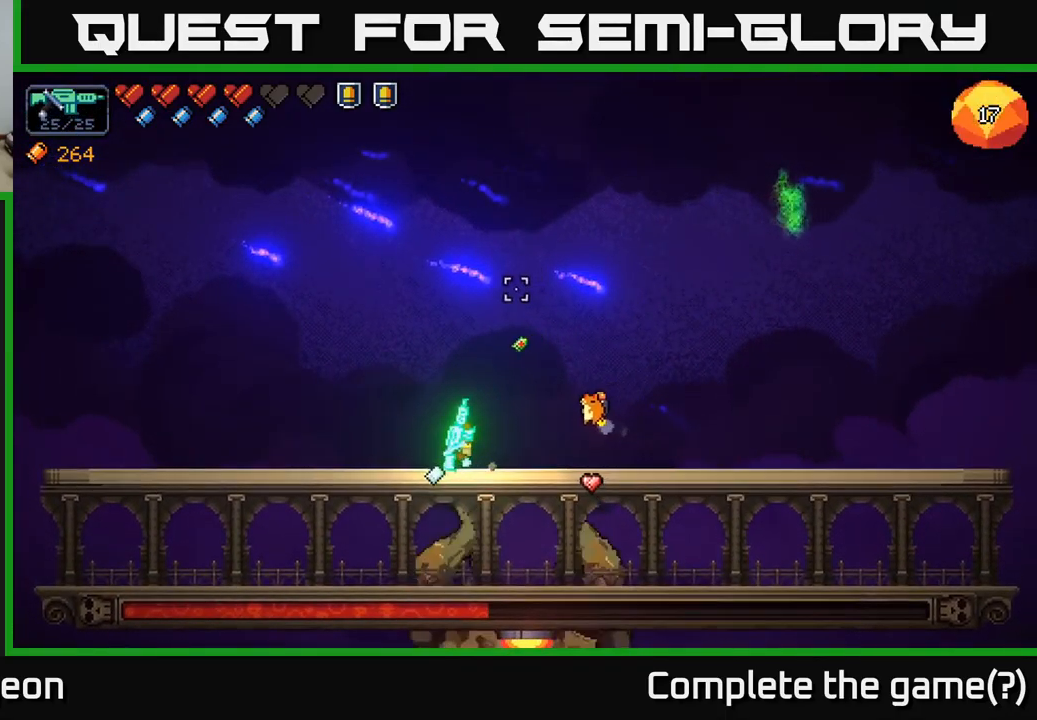
{"buttons": ["R2"], "left_stick": "center", "right_stick": "up-right", "events": [[150, "right_stick", "up-right"], [384, "R2", "down"], [417, "left_stick", "right"], [500, "left_stick", "center"]]}
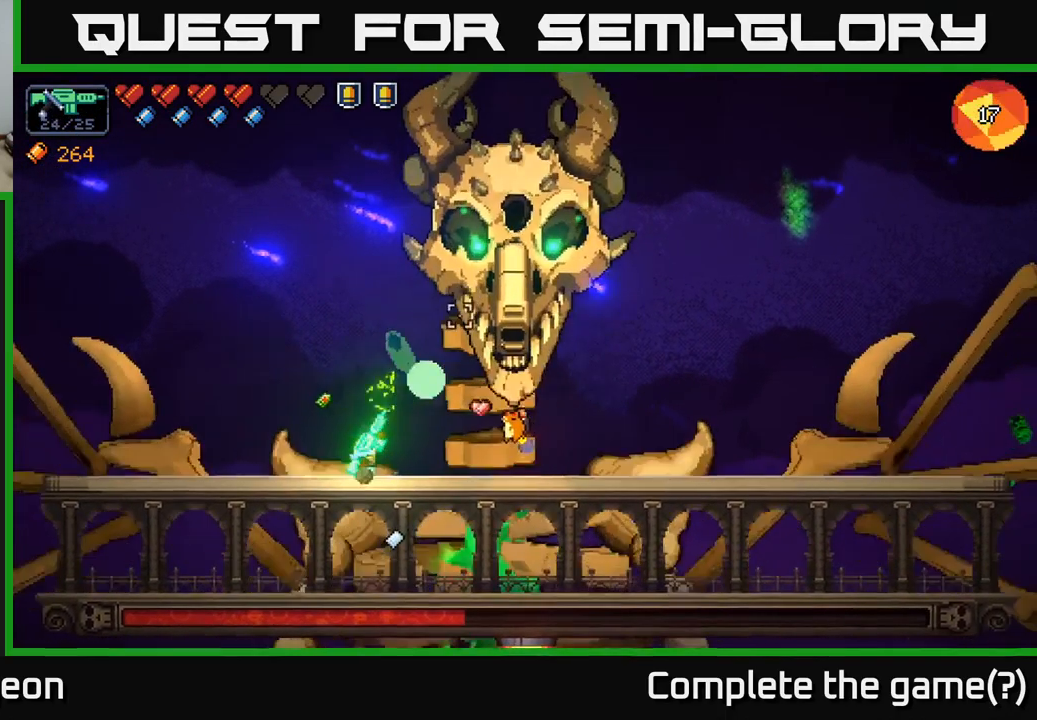
{"buttons": ["R2"], "left_stick": "center", "right_stick": "up-right", "events": []}
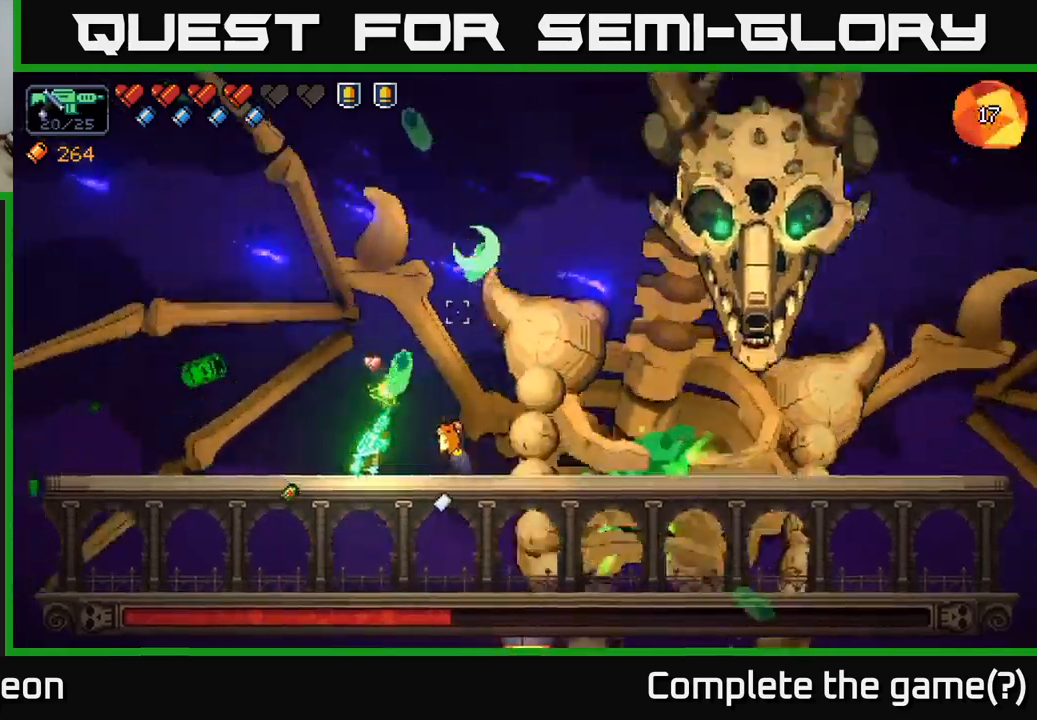
{"buttons": ["R2"], "left_stick": "left", "right_stick": "up", "events": [[266, "left_stick", "right"], [283, "R2", "up"], [400, "R2", "down"], [433, "left_stick", "left"], [483, "right_stick", "up"]]}
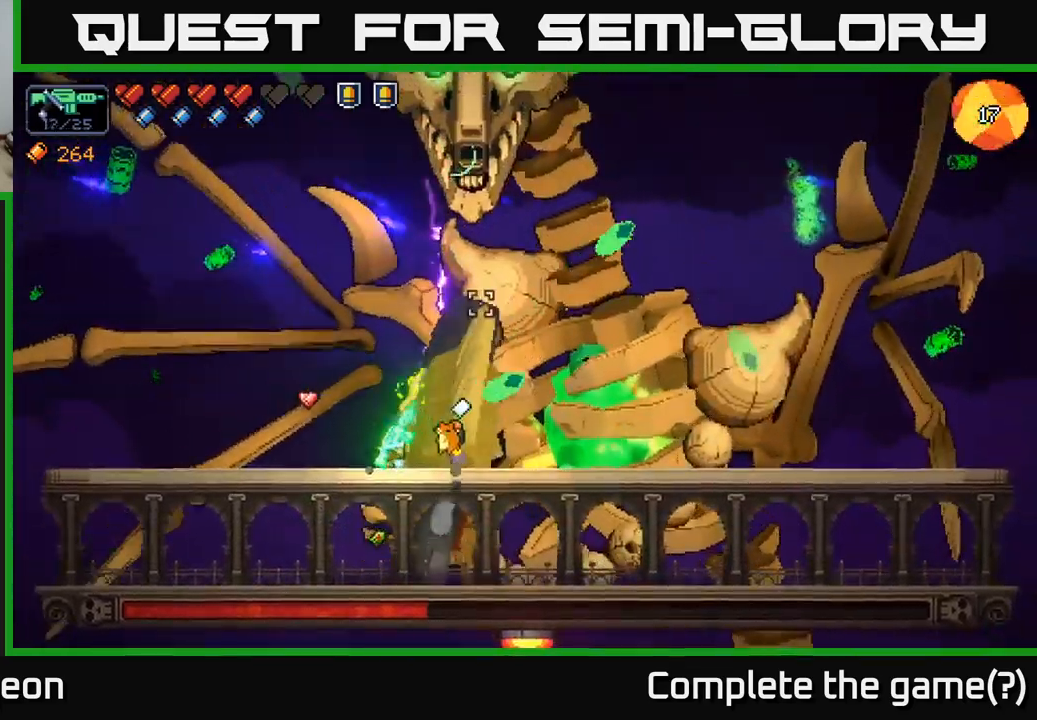
{"buttons": ["R2"], "left_stick": "right", "right_stick": "up", "events": [[33, "left_stick", "down"], [116, "left_stick", "right"], [183, "left_stick", "center"], [366, "left_stick", "right"]]}
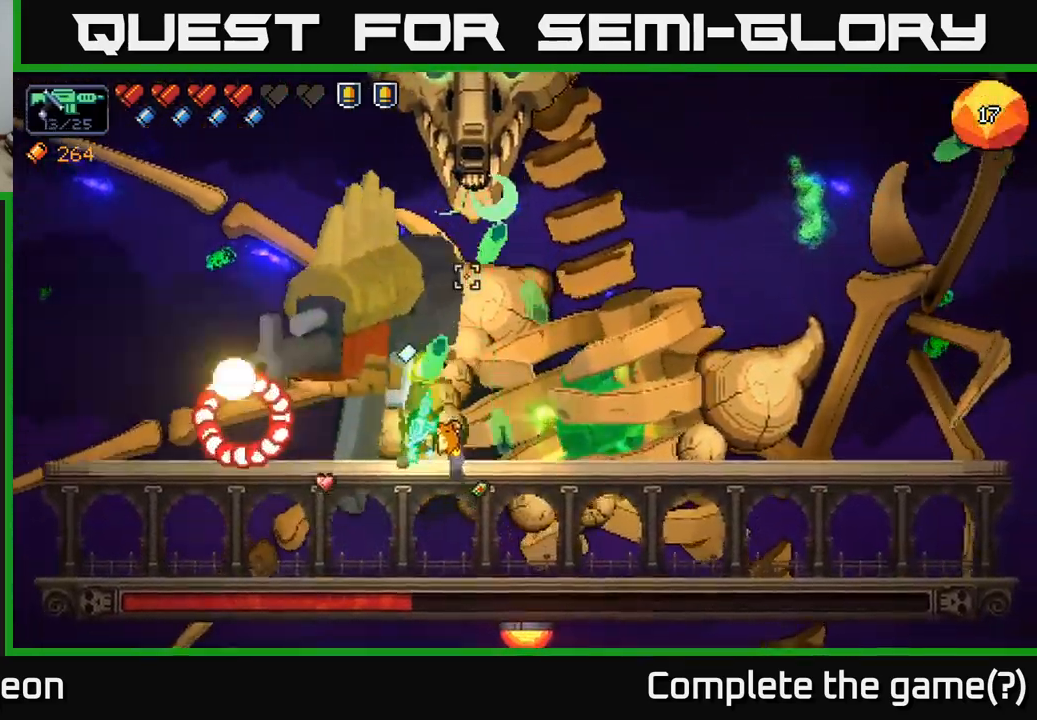
{"buttons": ["R2"], "left_stick": "right", "right_stick": "up", "events": []}
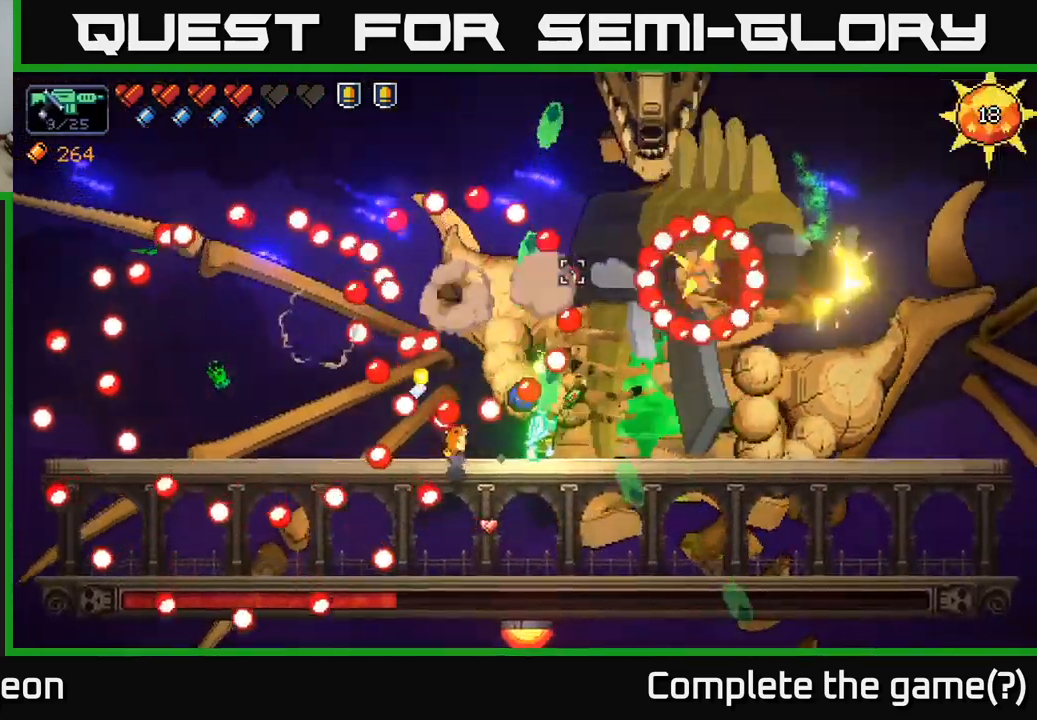
{"buttons": ["A", "R2"], "left_stick": "left", "right_stick": "up", "events": [[66, "A", "down"], [150, "left_stick", "left"], [366, "A", "up"], [483, "A", "down"]]}
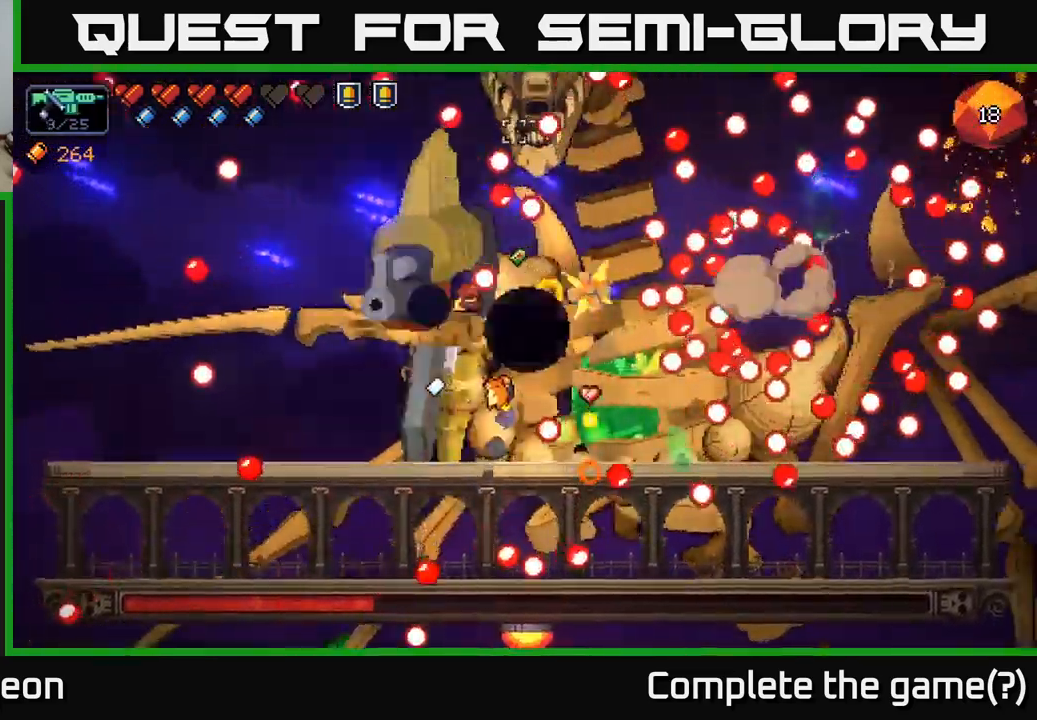
{"buttons": ["R2"], "left_stick": "left", "right_stick": "up", "events": [[383, "A", "up"]]}
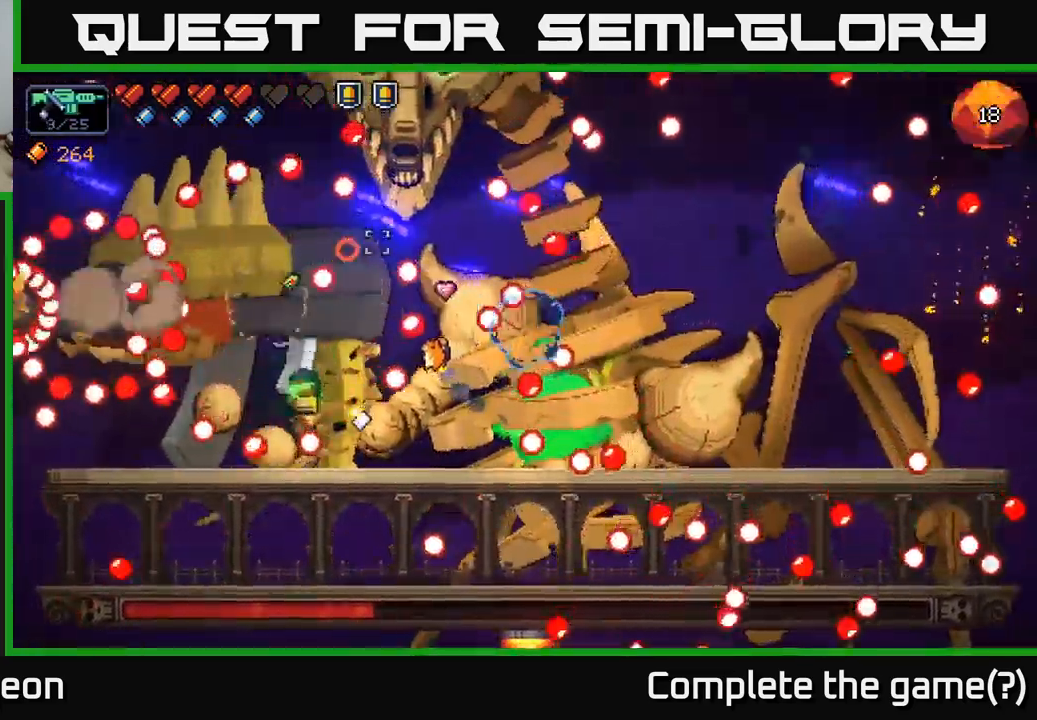
{"buttons": ["A", "R2", "L3"], "left_stick": "right", "right_stick": "up", "events": [[66, "A", "down"], [66, "left_stick", "right"], [133, "L3", "down"], [300, "A", "up"], [316, "L3", "up"], [466, "A", "down"], [466, "L3", "down"]]}
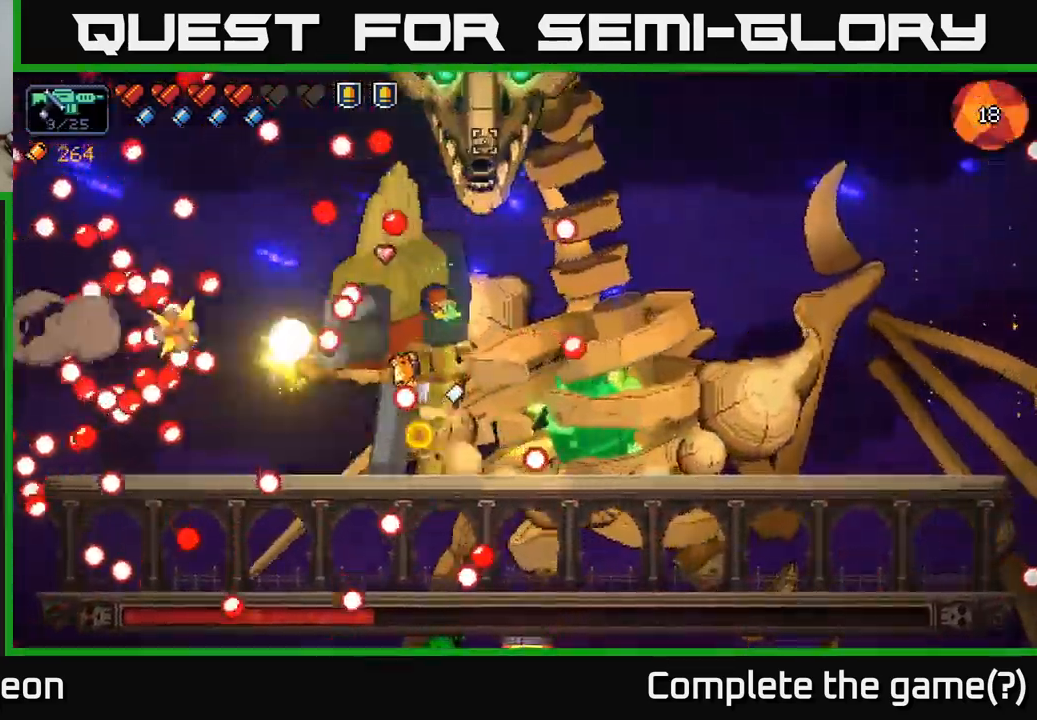
{"buttons": ["R2"], "left_stick": "right", "right_stick": "up", "events": [[116, "A", "up"], [133, "L3", "up"]]}
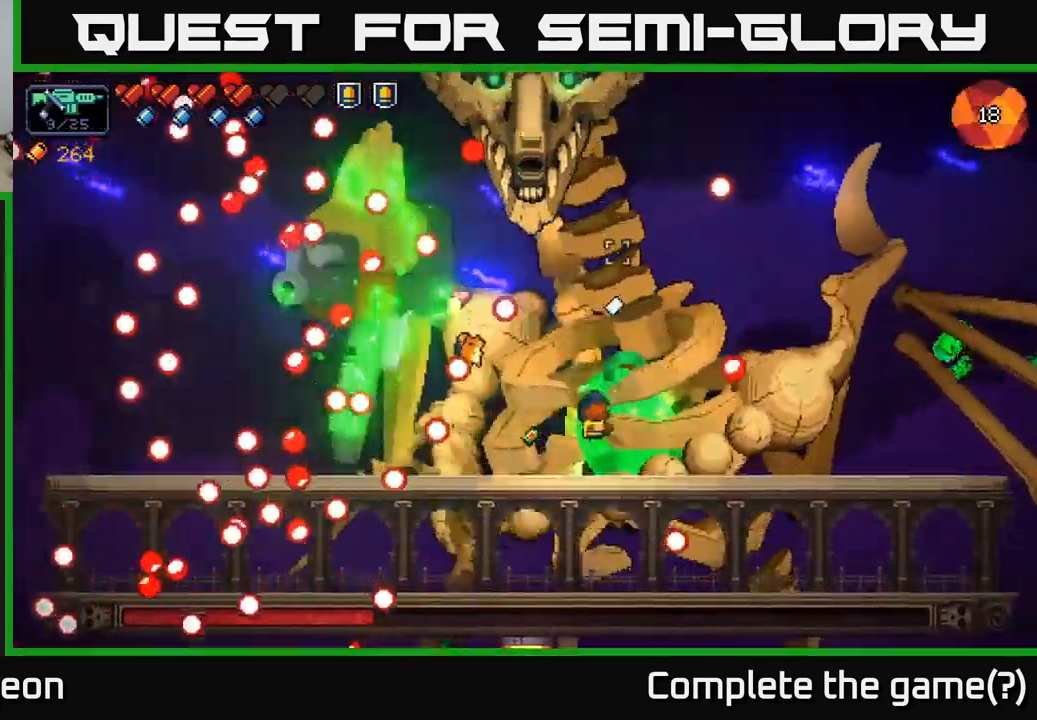
{"buttons": ["R2"], "left_stick": "right", "right_stick": "up-left", "events": [[466, "right_stick", "up-left"]]}